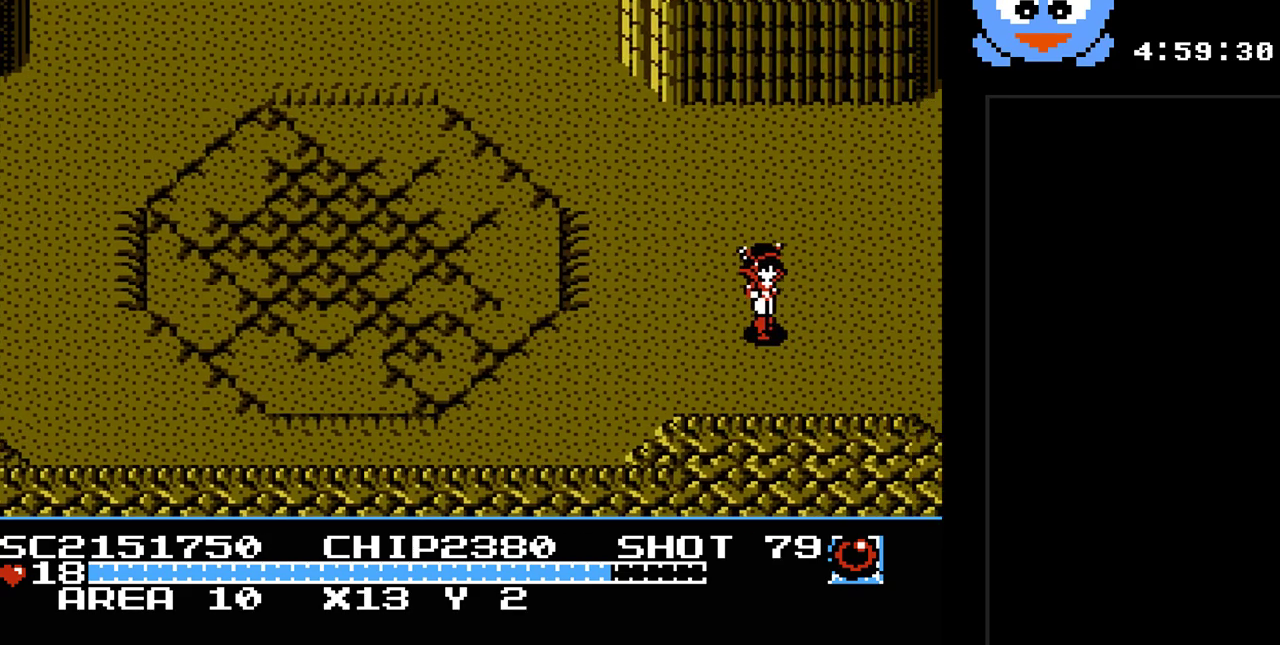
Gameplay with a controller (Nintendo layout); each line is a JSON object with the inputs held at the frame after it. "events" lists button and stick changes between this image and that frame as [ms after this image, input, new state], when the widget could be followed in between. Not read: L3 R3.
{"buttons": ["Y"], "events": []}
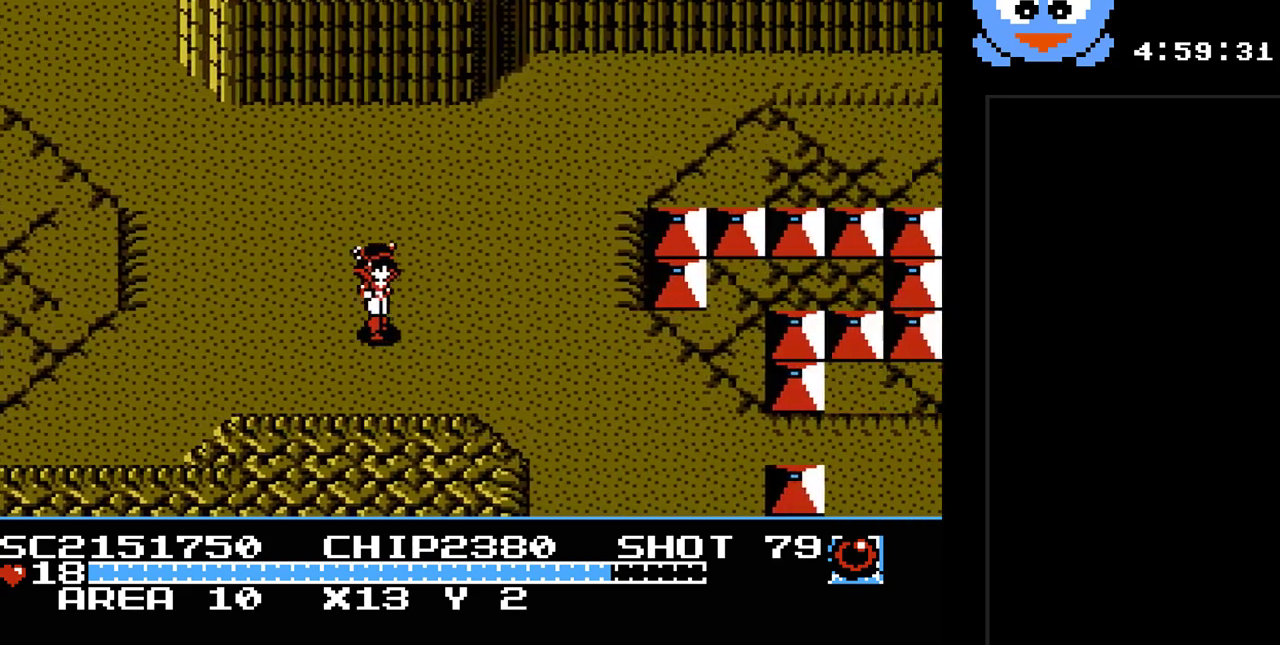
{"buttons": ["Y", "DPAD_DOWN", "DPAD_RIGHT"], "events": [[133, "DPAD_RIGHT", "down"], [233, "DPAD_DOWN", "down"]]}
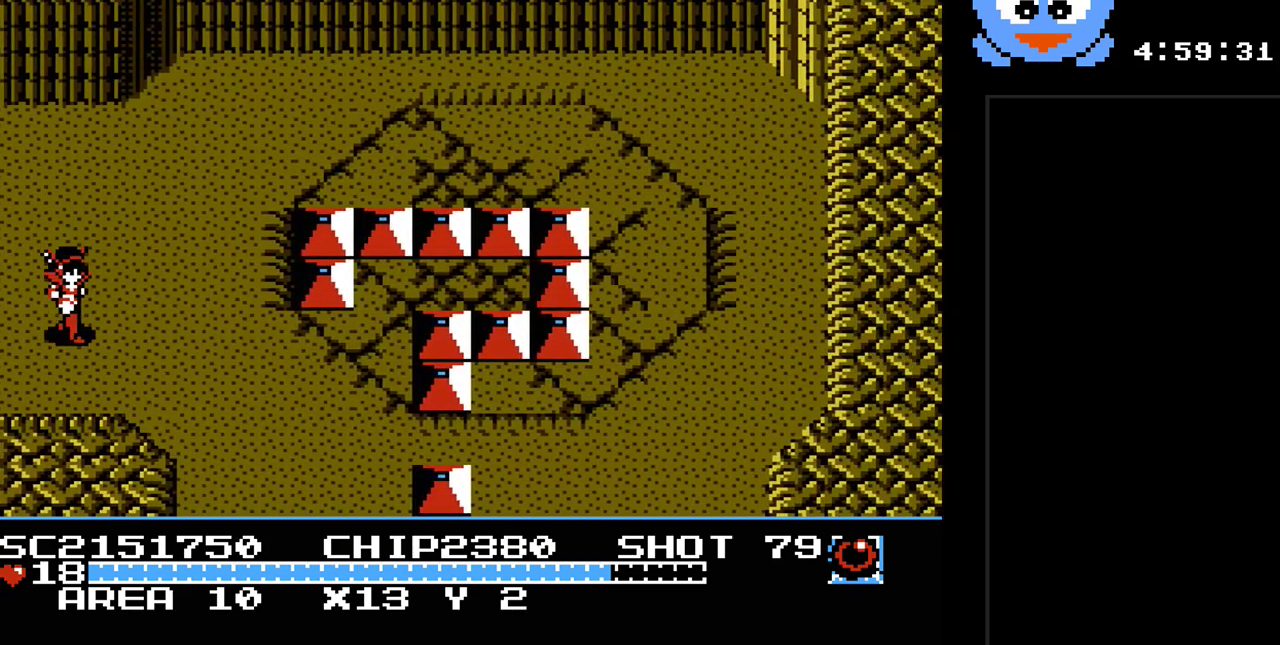
{"buttons": ["Y", "DPAD_DOWN", "DPAD_RIGHT"], "events": []}
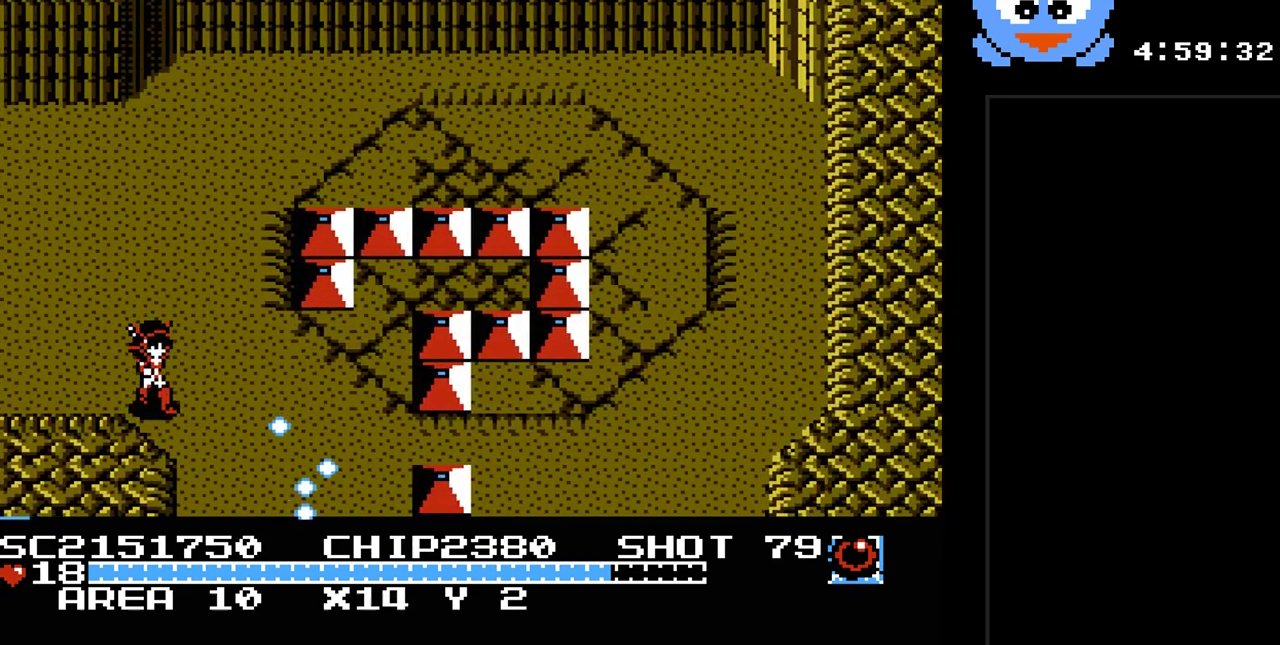
{"buttons": ["Y", "DPAD_RIGHT"], "events": [[317, "DPAD_RIGHT", "up"], [483, "DPAD_DOWN", "up"], [483, "DPAD_RIGHT", "down"]]}
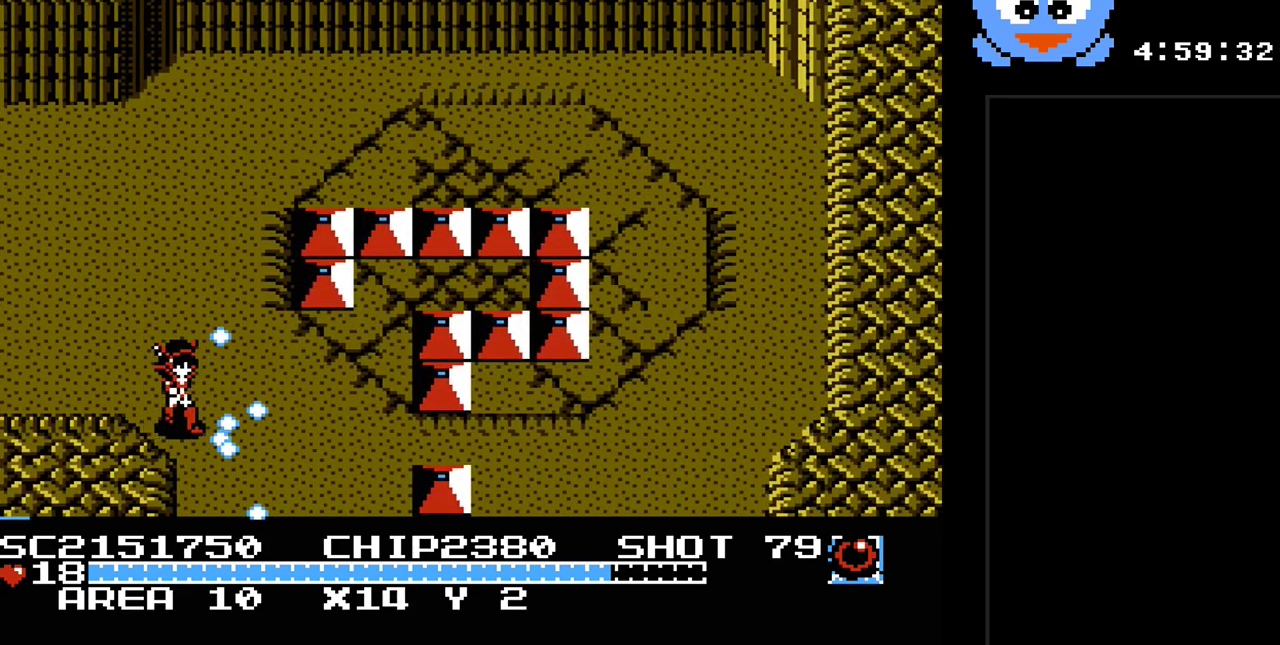
{"buttons": ["Y", "DPAD_DOWN"], "events": [[133, "DPAD_DOWN", "down"], [133, "DPAD_RIGHT", "up"]]}
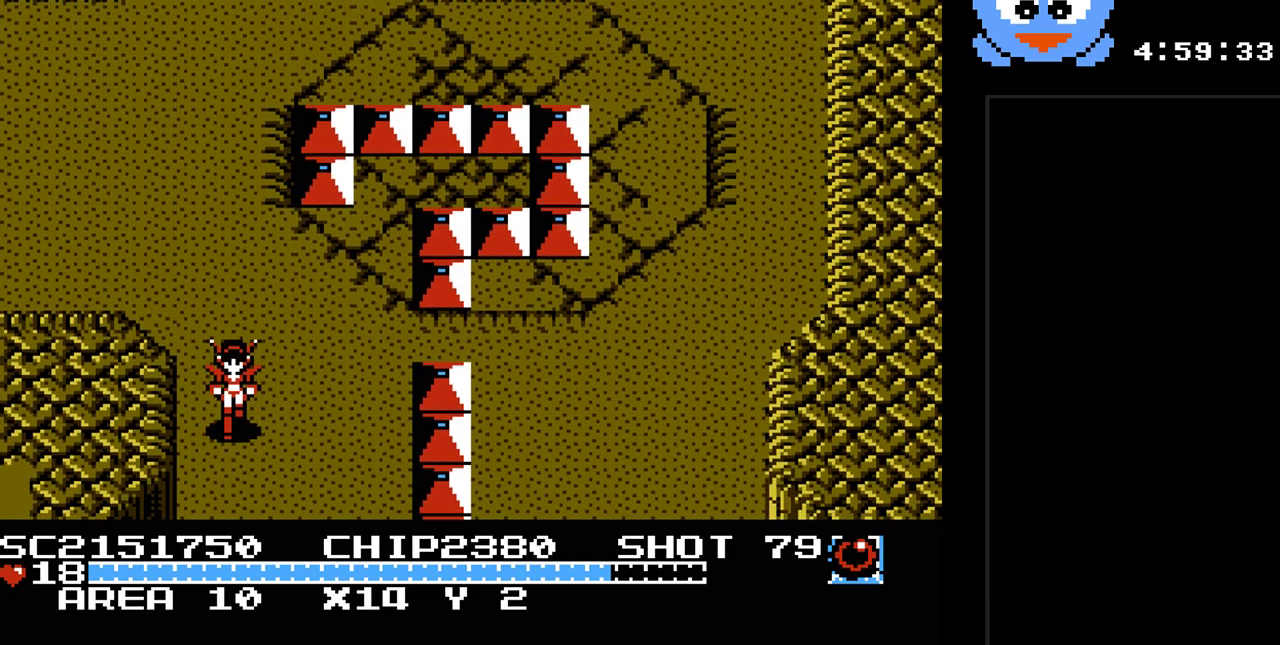
{"buttons": ["Y"], "events": [[117, "DPAD_DOWN", "up"]]}
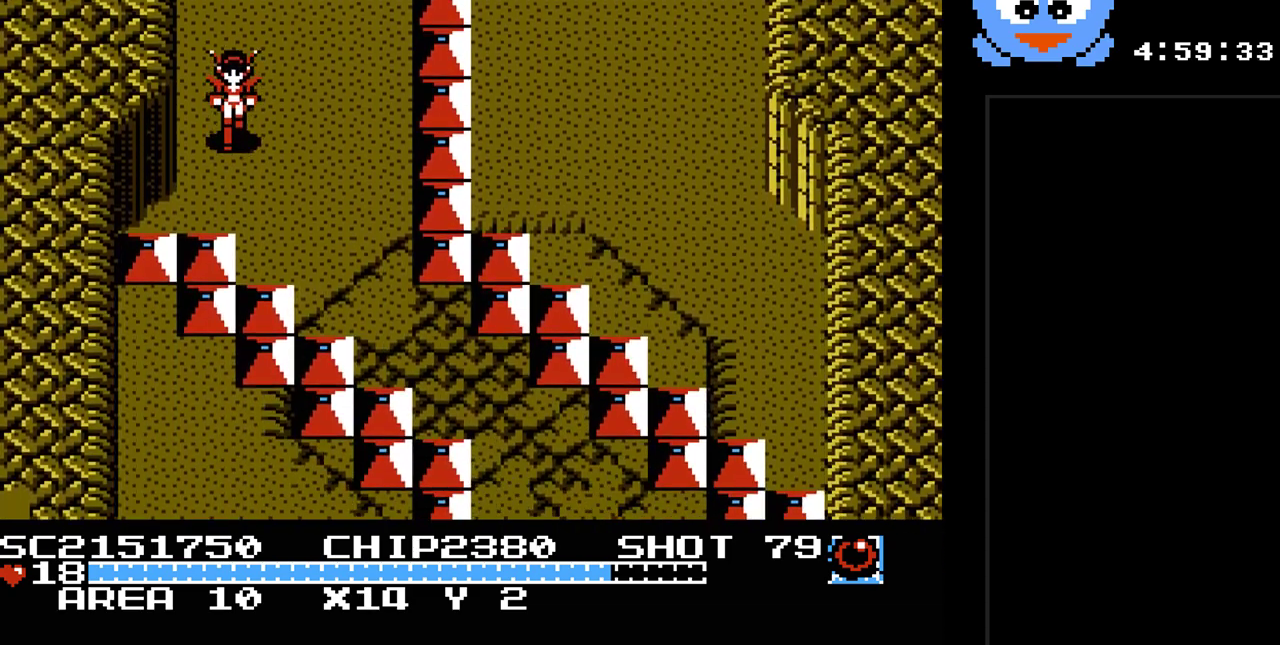
{"buttons": ["Y", "DPAD_DOWN", "DPAD_RIGHT"], "events": [[283, "DPAD_DOWN", "down"], [283, "DPAD_RIGHT", "down"]]}
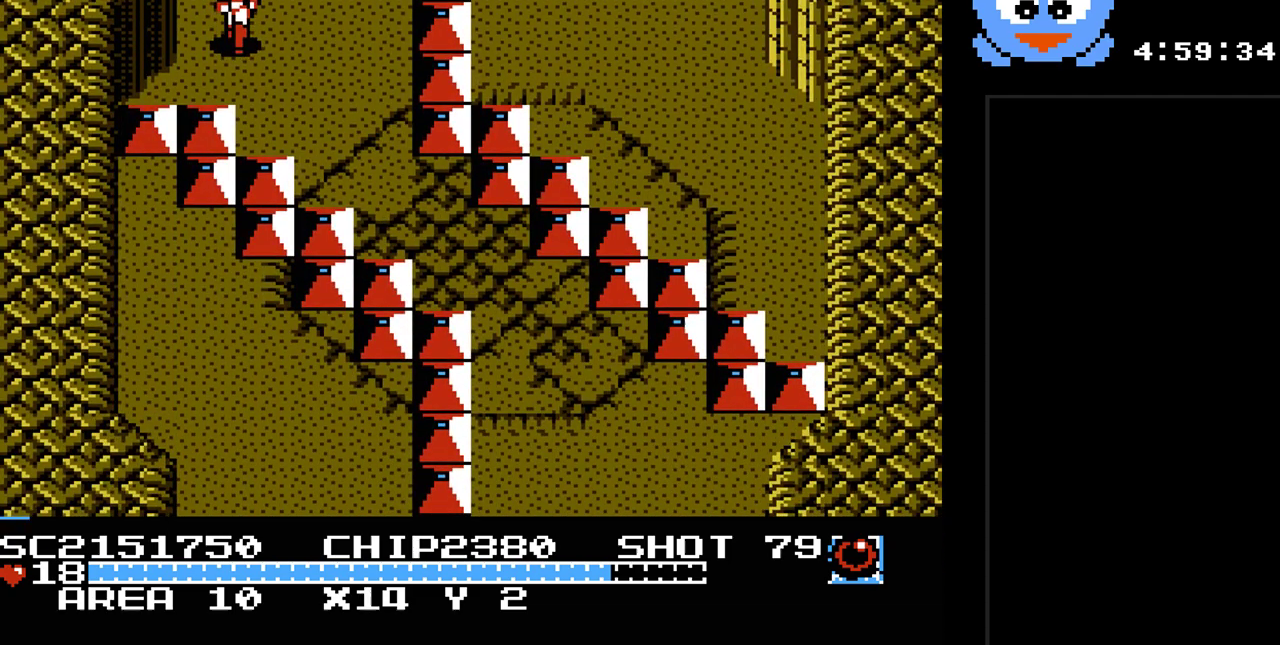
{"buttons": ["Y", "DPAD_DOWN", "DPAD_RIGHT"], "events": []}
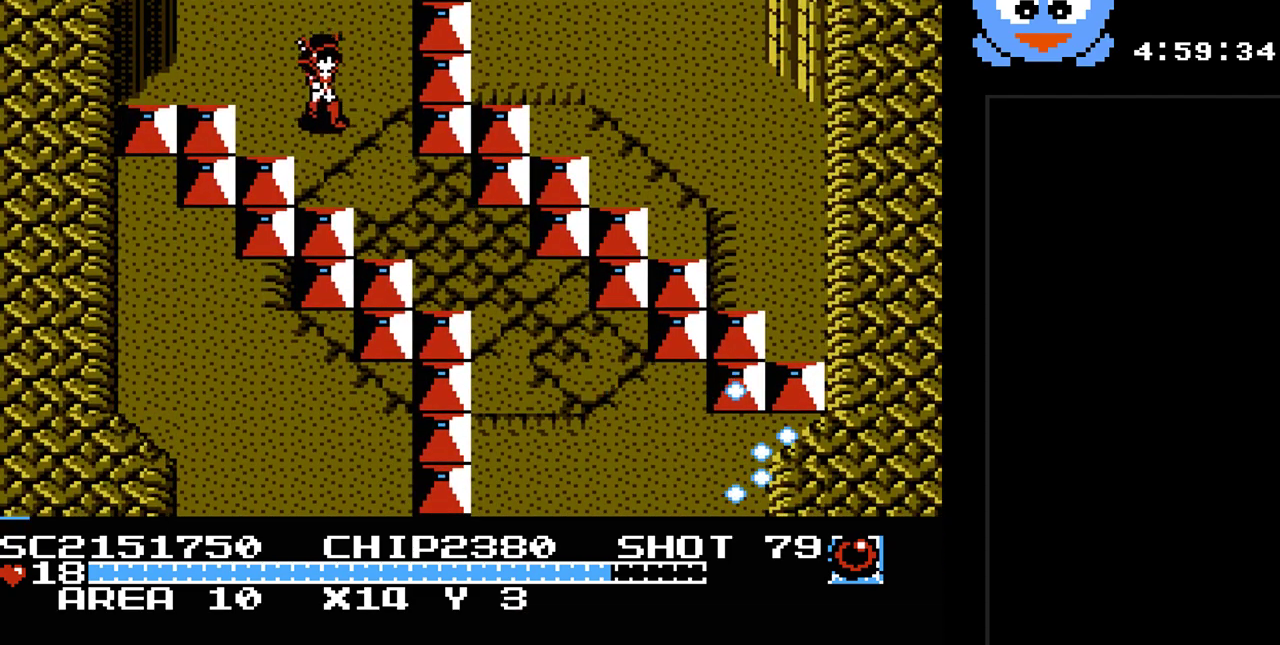
{"buttons": ["Y", "DPAD_RIGHT"], "events": [[150, "DPAD_RIGHT", "up"], [283, "DPAD_RIGHT", "down"], [500, "DPAD_DOWN", "up"]]}
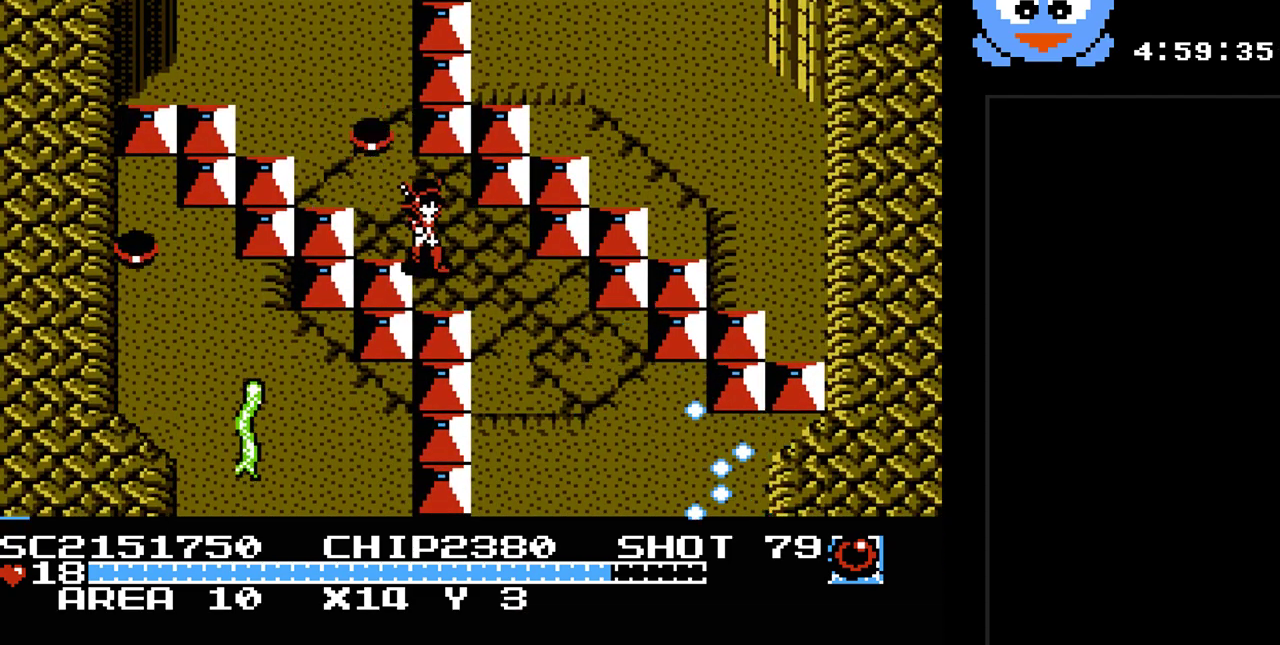
{"buttons": [], "events": [[100, "DPAD_RIGHT", "up"], [100, "Y", "up"], [267, "SELECT", "down"], [417, "SELECT", "up"]]}
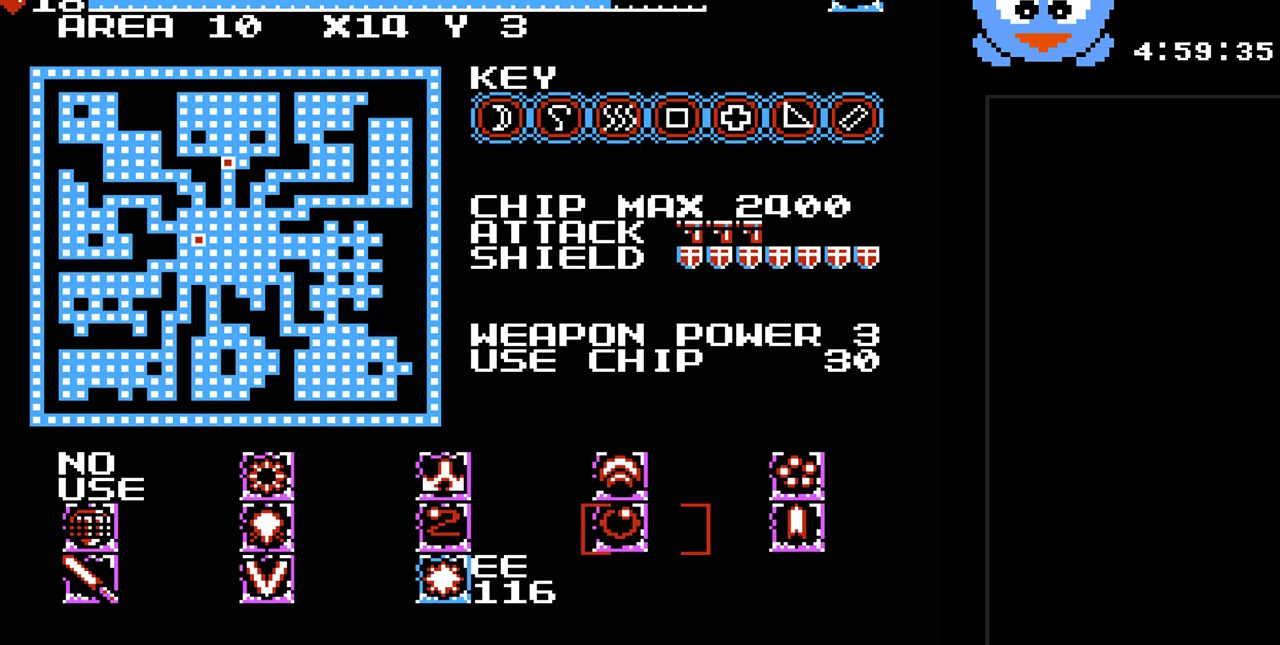
{"buttons": ["DPAD_LEFT"], "events": [[433, "DPAD_LEFT", "down"]]}
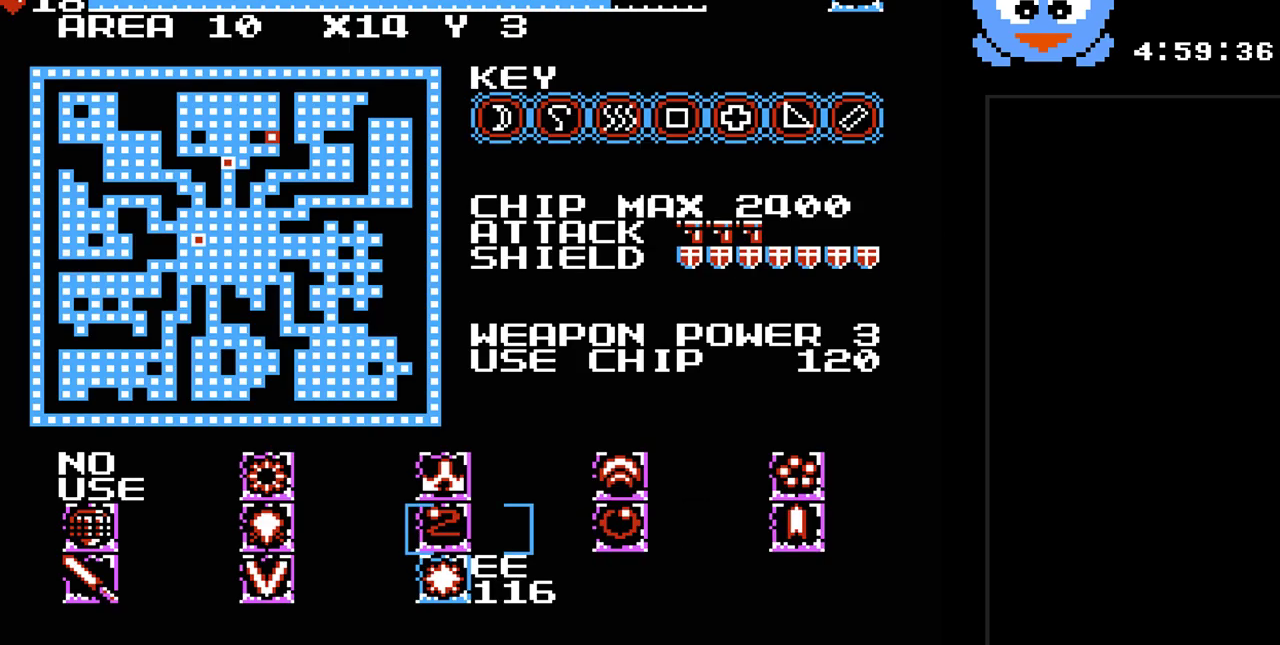
{"buttons": ["SELECT"], "events": [[67, "DPAD_LEFT", "up"], [150, "DPAD_DOWN", "down"], [217, "DPAD_DOWN", "up"], [383, "SELECT", "down"]]}
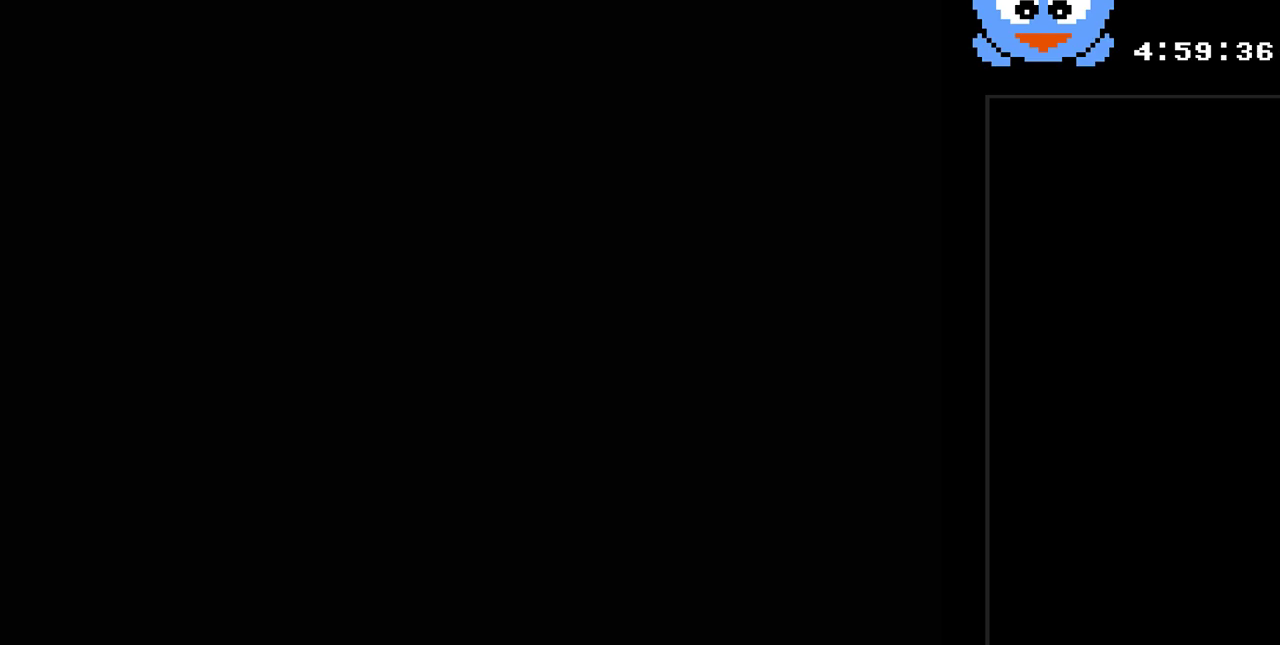
{"buttons": ["Y"], "events": [[17, "SELECT", "up"], [50, "Y", "down"]]}
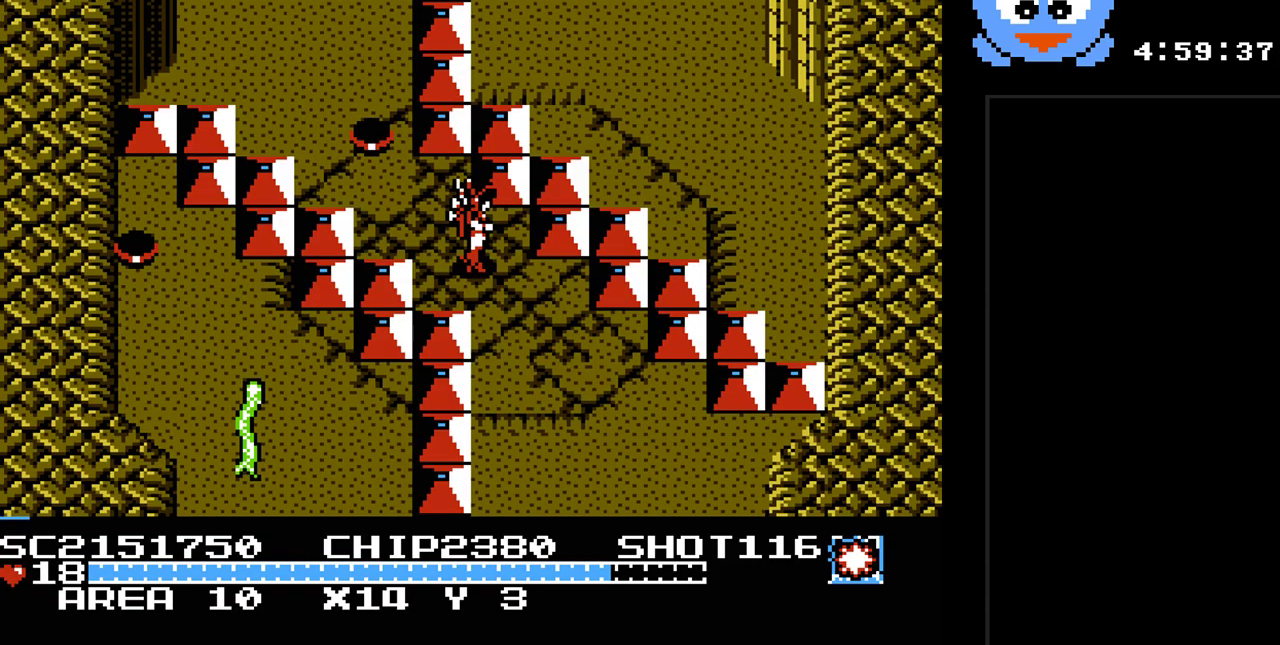
{"buttons": ["Y"], "events": [[17, "DPAD_DOWN", "down"], [183, "DPAD_DOWN", "up"]]}
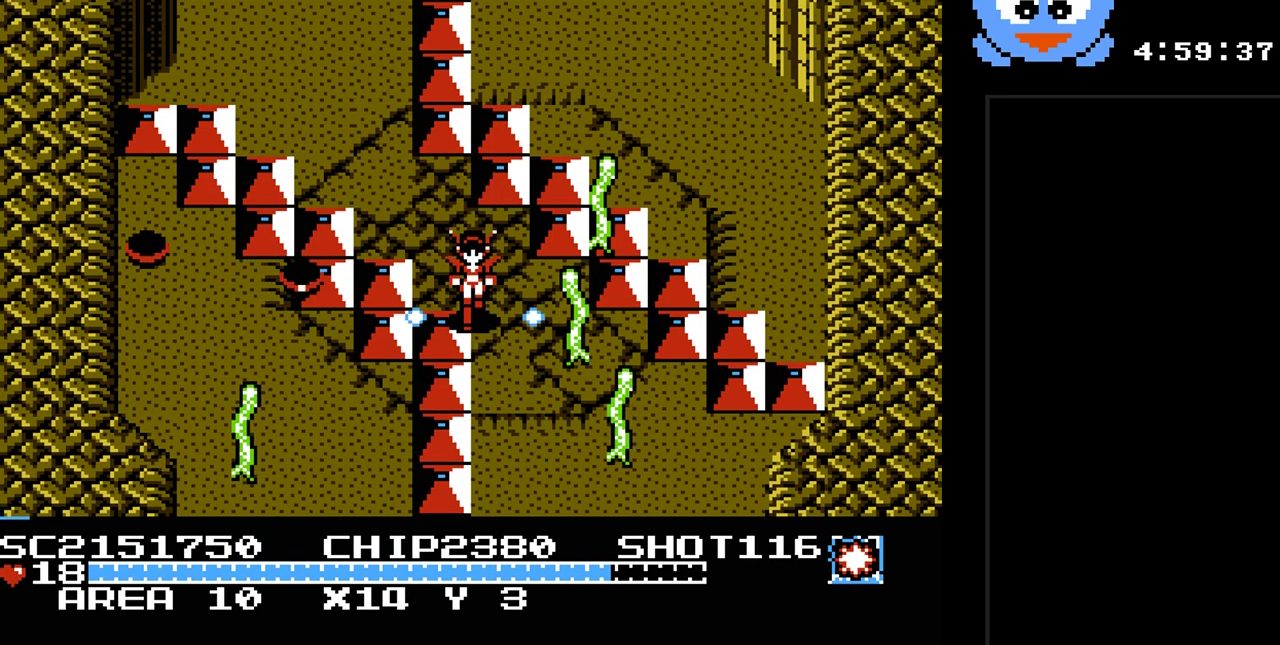
{"buttons": ["Y"], "events": [[100, "B", "down"], [250, "B", "up"]]}
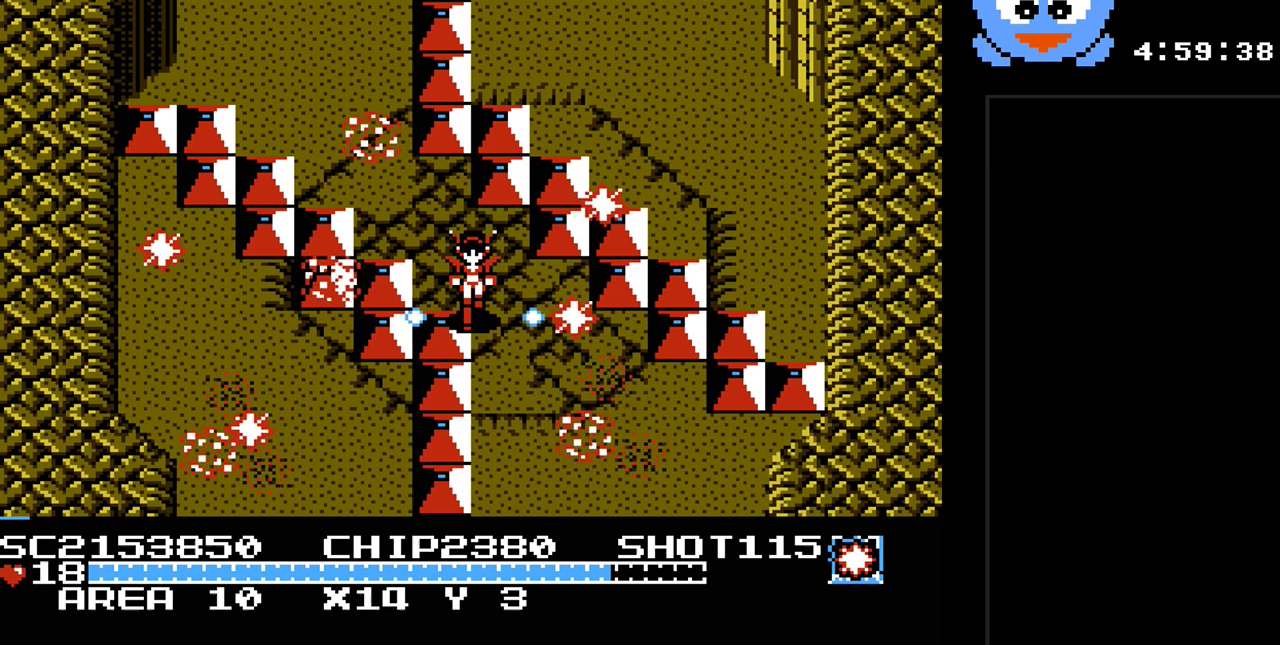
{"buttons": ["Y"], "events": []}
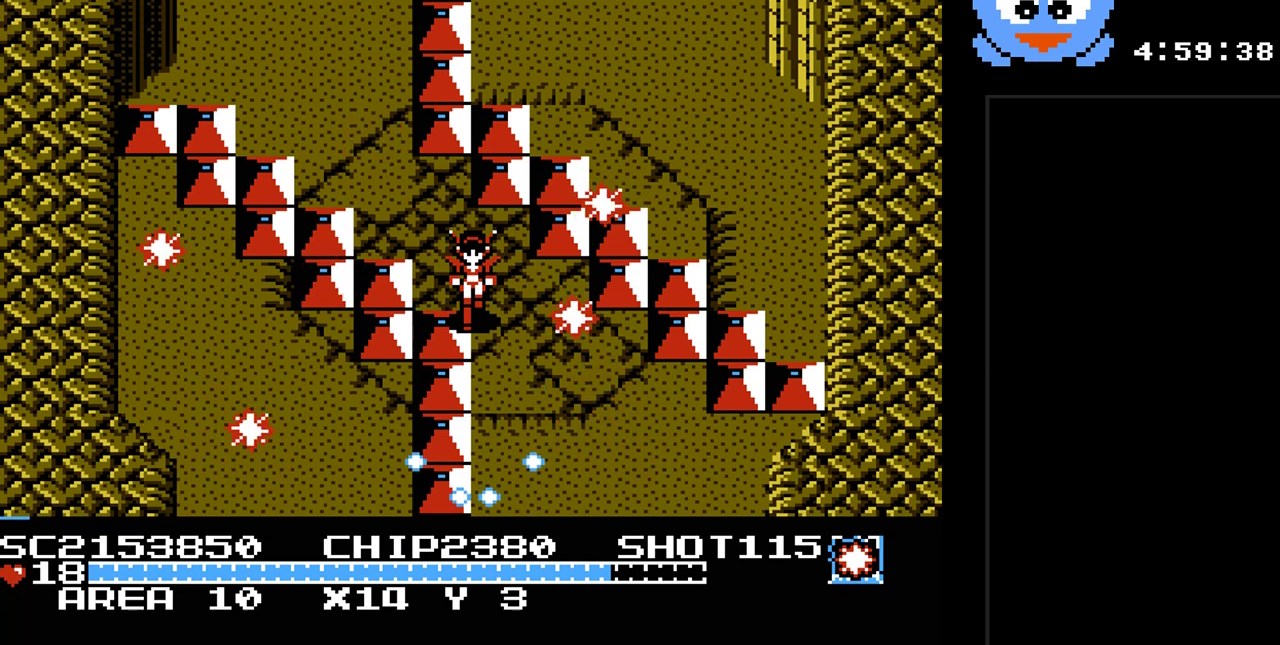
{"buttons": ["Y", "DPAD_RIGHT"], "events": [[250, "DPAD_LEFT", "down"], [417, "DPAD_LEFT", "up"], [433, "DPAD_RIGHT", "down"]]}
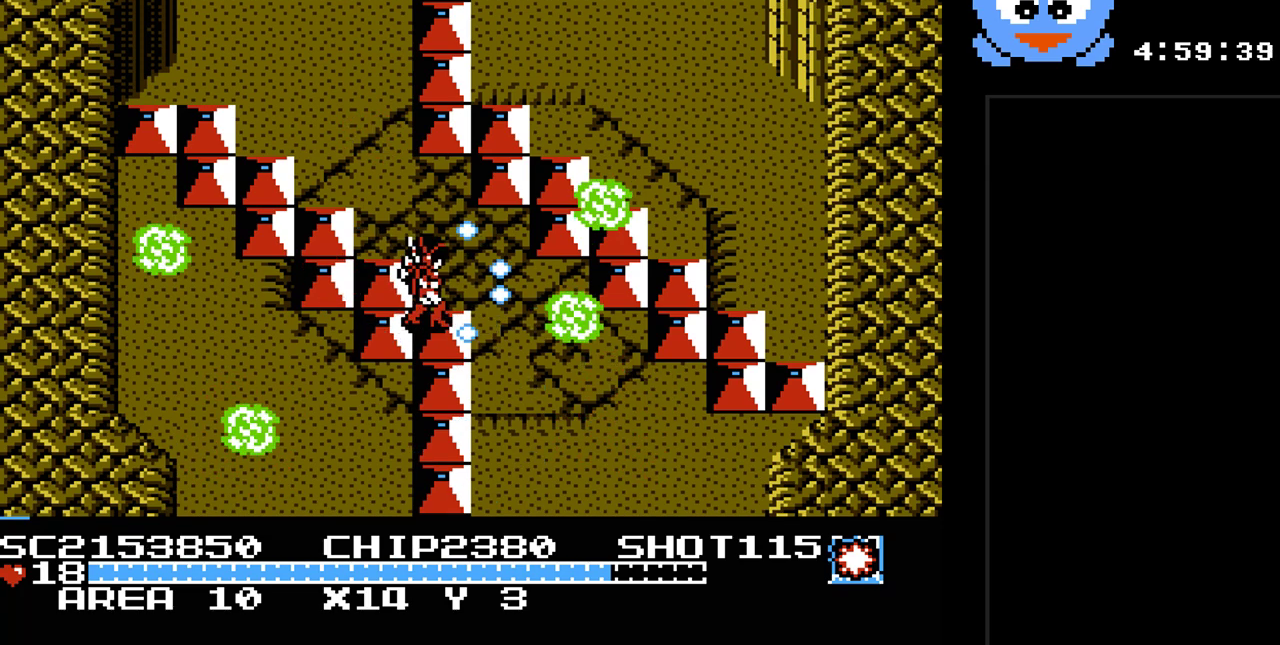
{"buttons": ["Y"], "events": [[67, "DPAD_RIGHT", "up"]]}
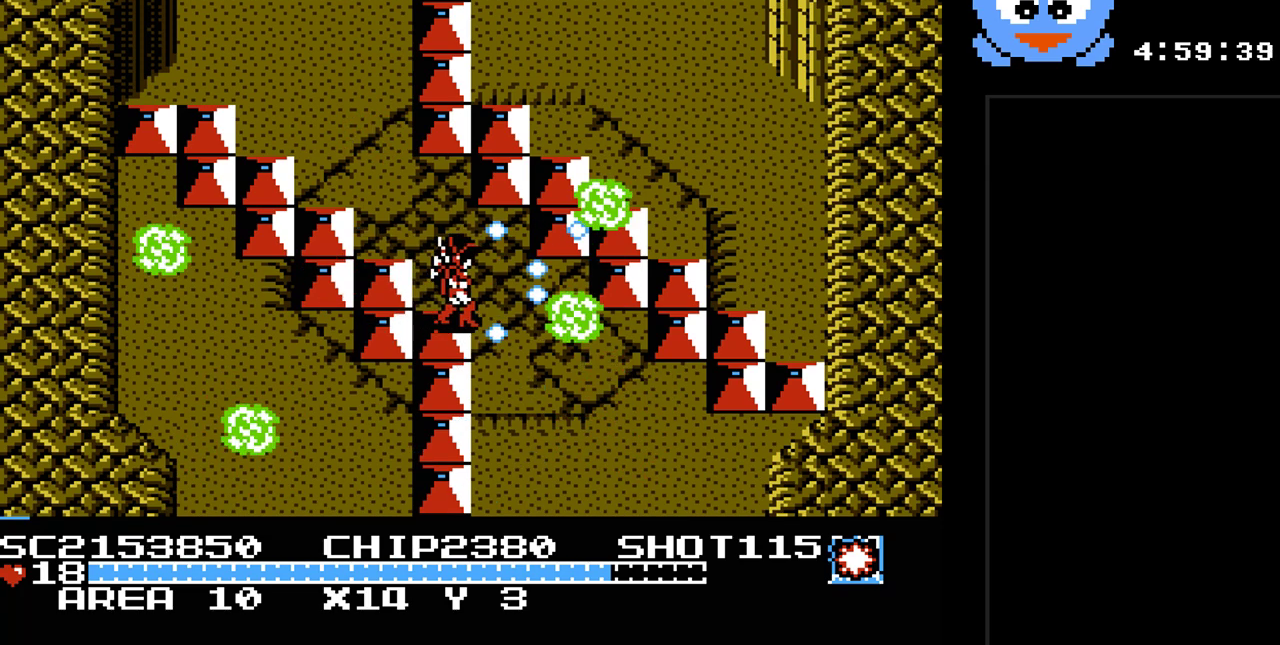
{"buttons": ["Y"], "events": []}
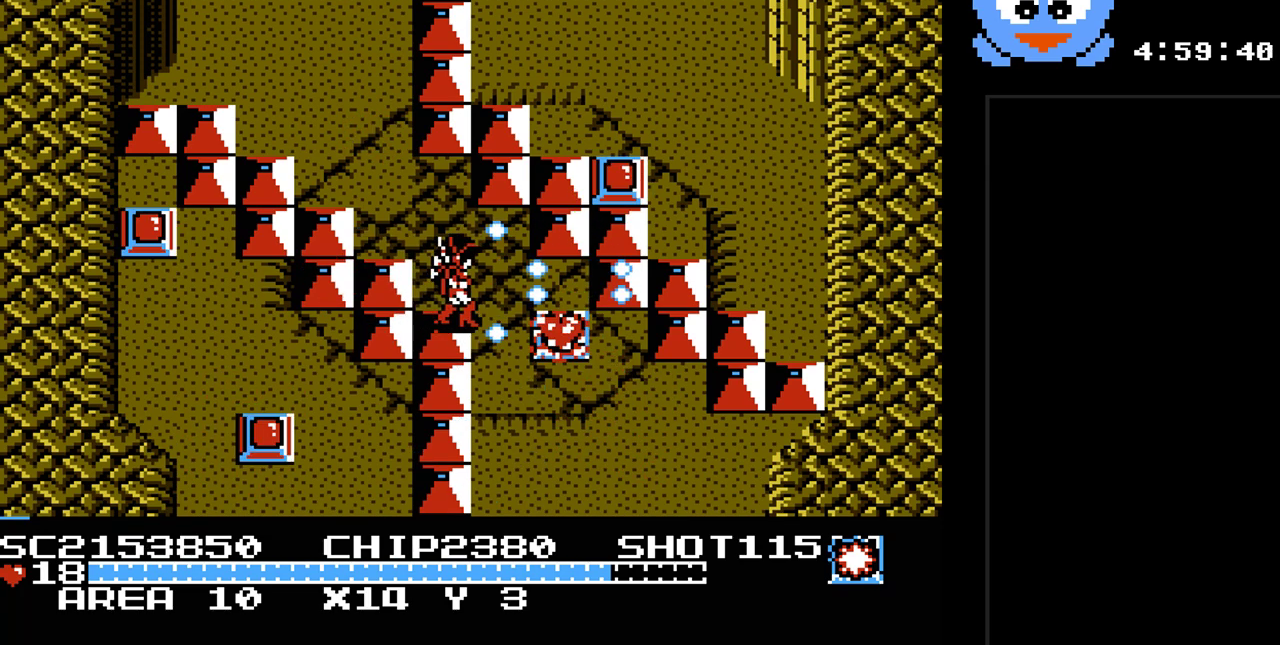
{"buttons": ["Y", "DPAD_RIGHT"], "events": [[317, "DPAD_RIGHT", "down"]]}
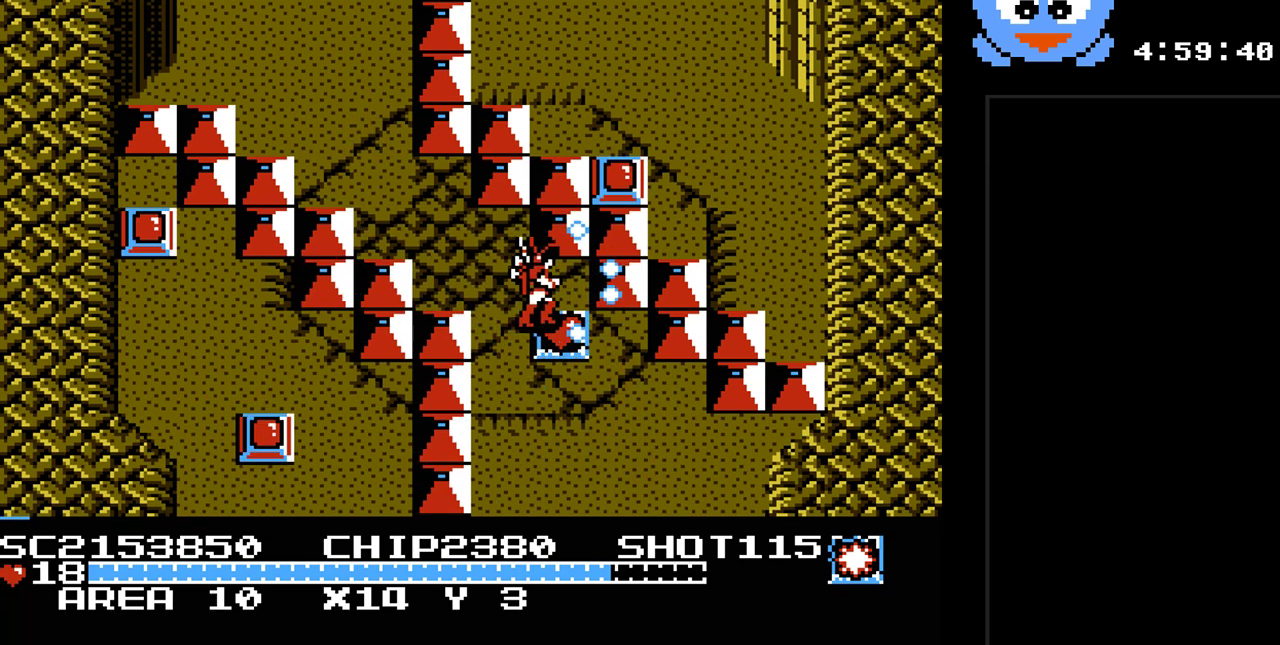
{"buttons": ["DPAD_UP", "DPAD_LEFT"], "events": [[100, "DPAD_DOWN", "down"], [133, "DPAD_RIGHT", "up"], [167, "Y", "up"], [200, "DPAD_DOWN", "up"], [200, "DPAD_UP", "down"], [233, "DPAD_UP", "up"], [367, "DPAD_UP", "down"], [483, "DPAD_LEFT", "down"]]}
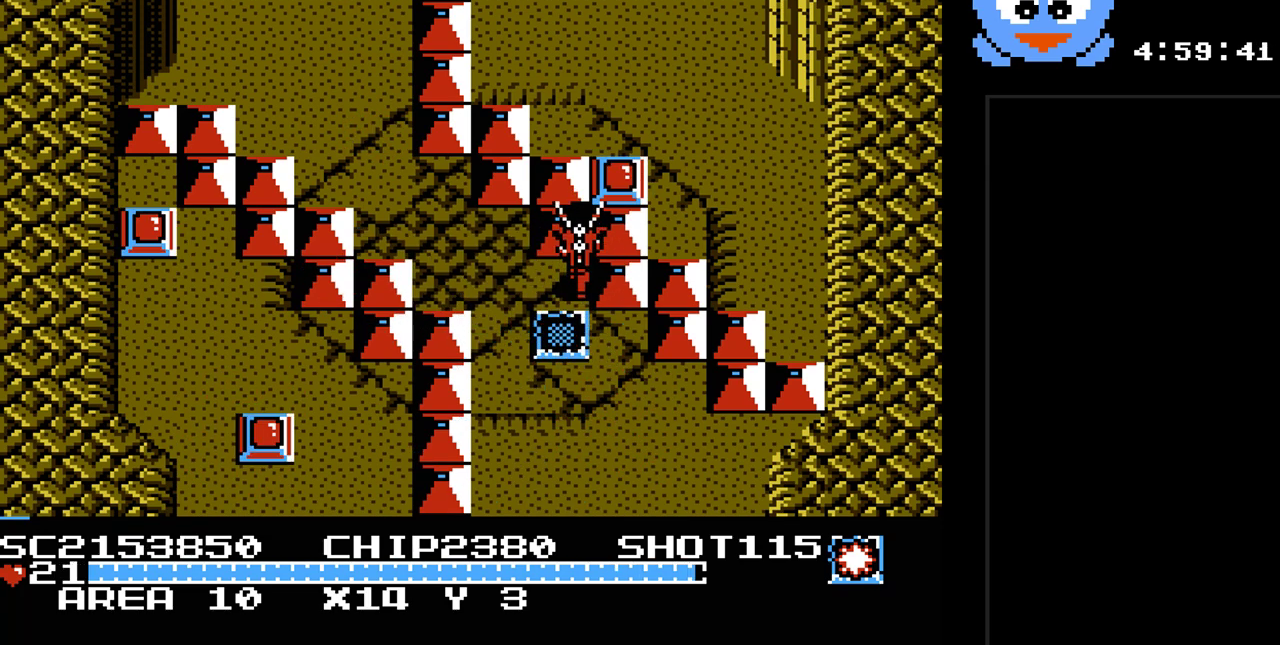
{"buttons": ["DPAD_LEFT"], "events": [[17, "DPAD_UP", "up"], [50, "DPAD_LEFT", "up"], [433, "DPAD_LEFT", "down"]]}
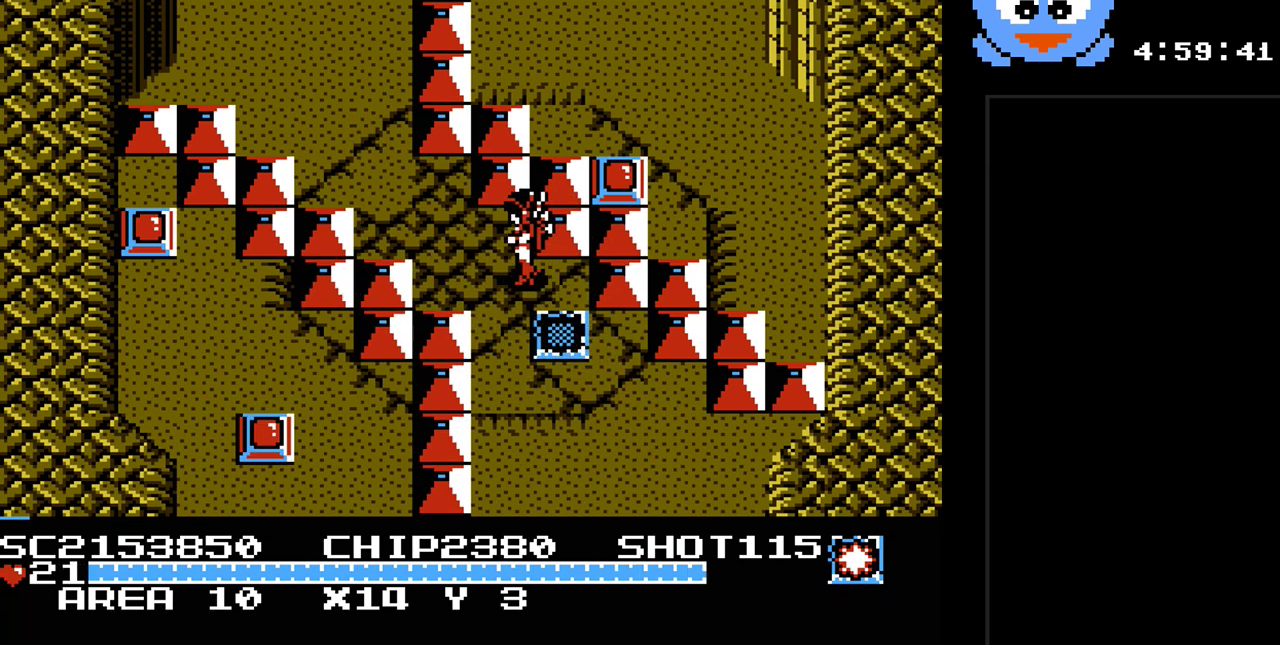
{"buttons": [], "events": [[33, "DPAD_UP", "down"], [350, "DPAD_LEFT", "up"], [383, "DPAD_RIGHT", "down"], [383, "DPAD_UP", "up"], [483, "DPAD_RIGHT", "up"]]}
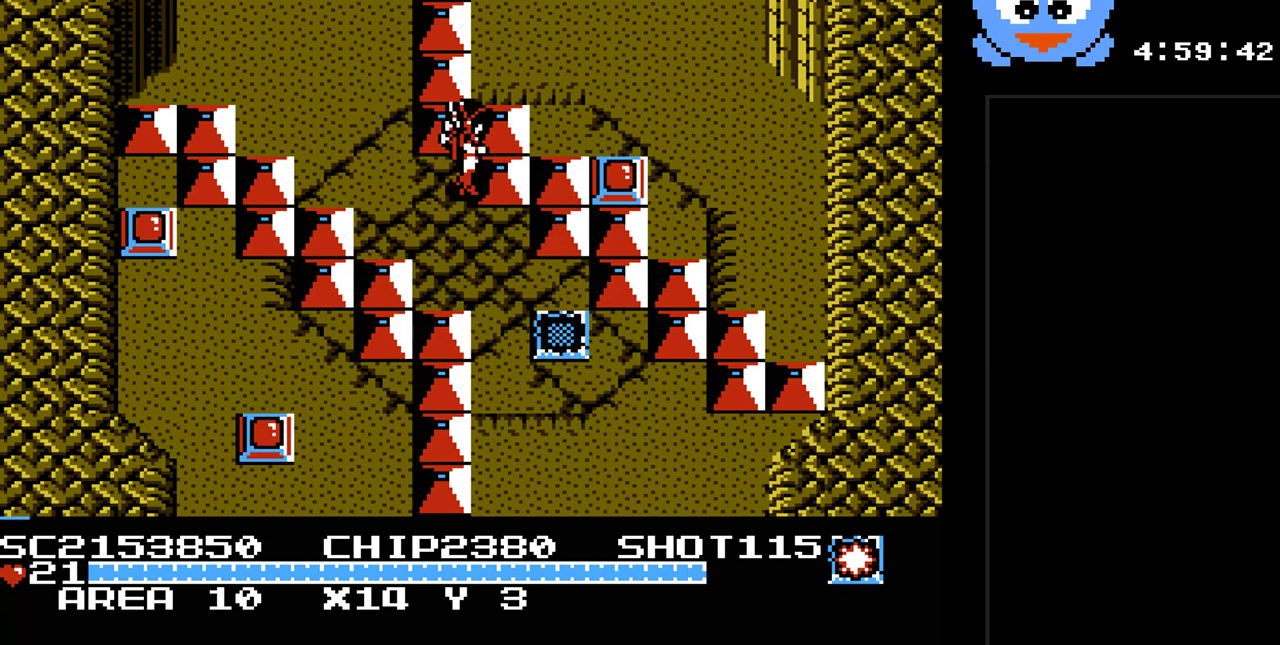
{"buttons": [], "events": [[133, "SELECT", "down"], [267, "SELECT", "up"]]}
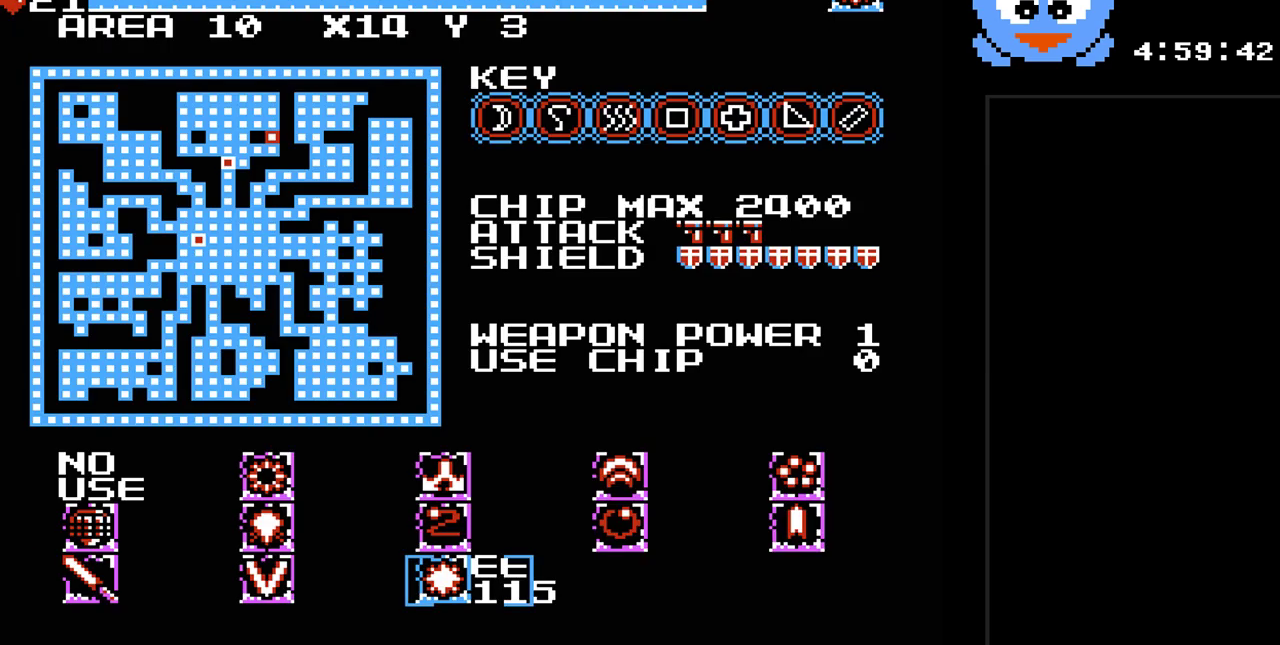
{"buttons": ["DPAD_UP"], "events": [[283, "DPAD_RIGHT", "down"], [383, "DPAD_UP", "down"], [417, "DPAD_RIGHT", "up"]]}
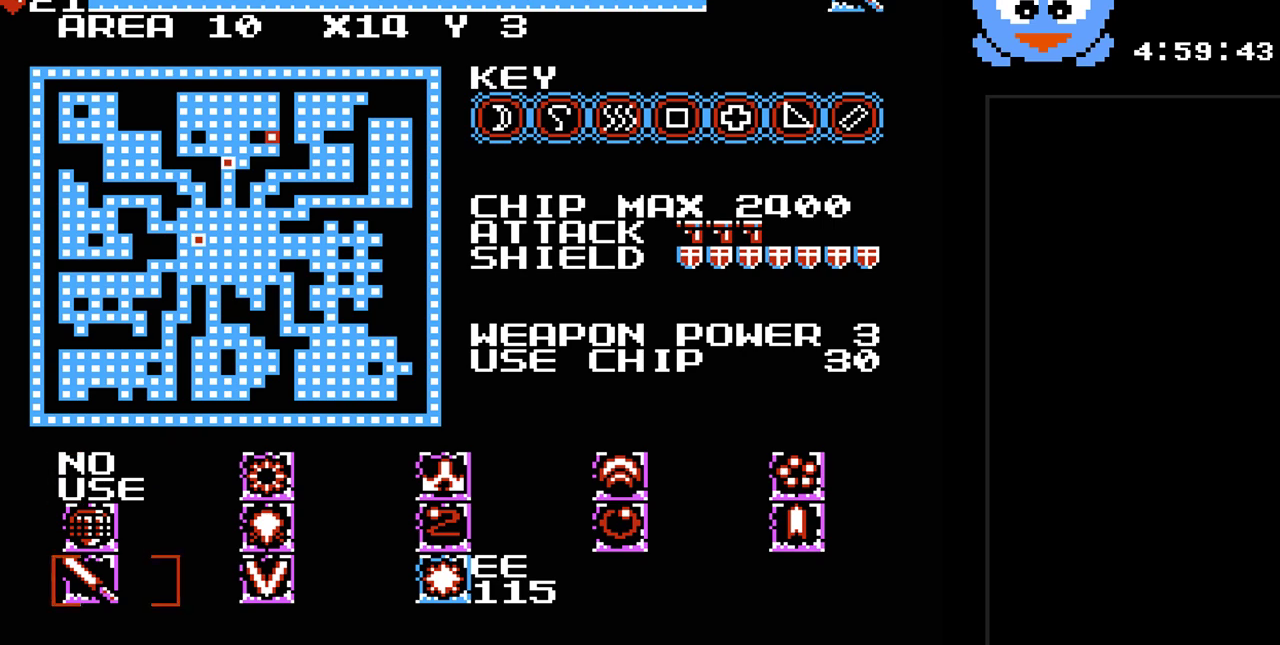
{"buttons": ["DPAD_LEFT"], "events": [[67, "DPAD_UP", "up"], [200, "DPAD_LEFT", "down"], [333, "DPAD_LEFT", "up"], [450, "DPAD_LEFT", "down"]]}
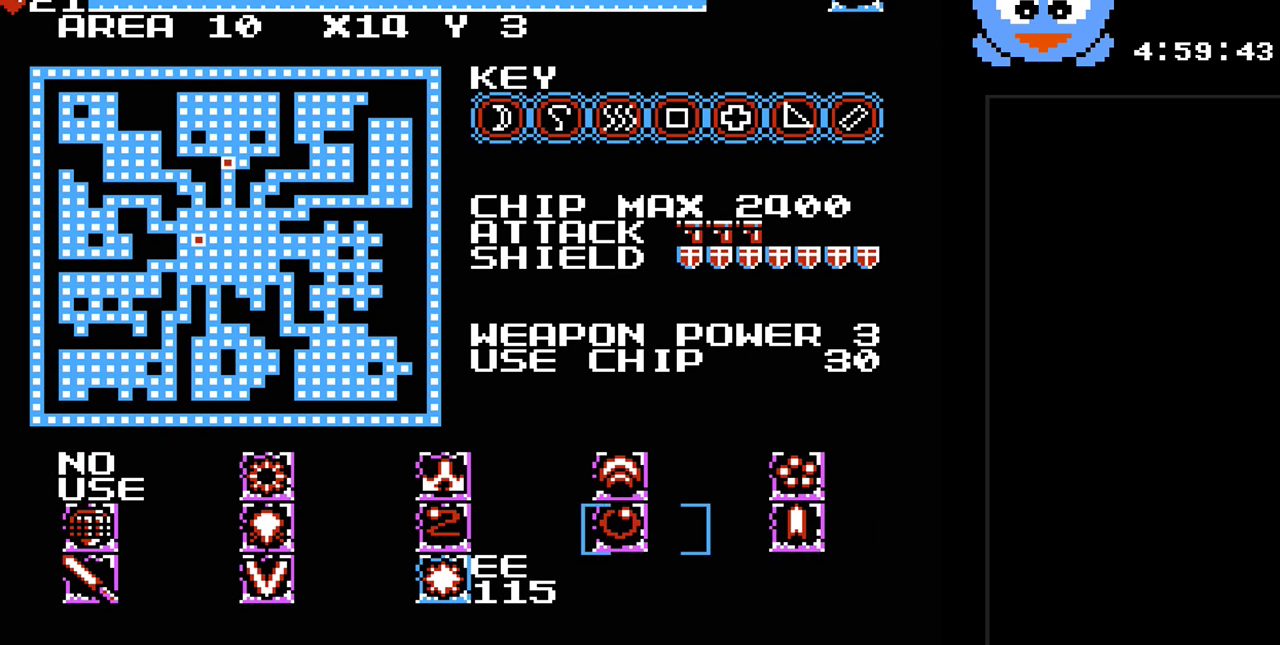
{"buttons": [], "events": [[50, "DPAD_LEFT", "up"], [267, "DPAD_RIGHT", "down"], [267, "DPAD_UP", "down"], [333, "DPAD_RIGHT", "up"], [400, "DPAD_UP", "up"]]}
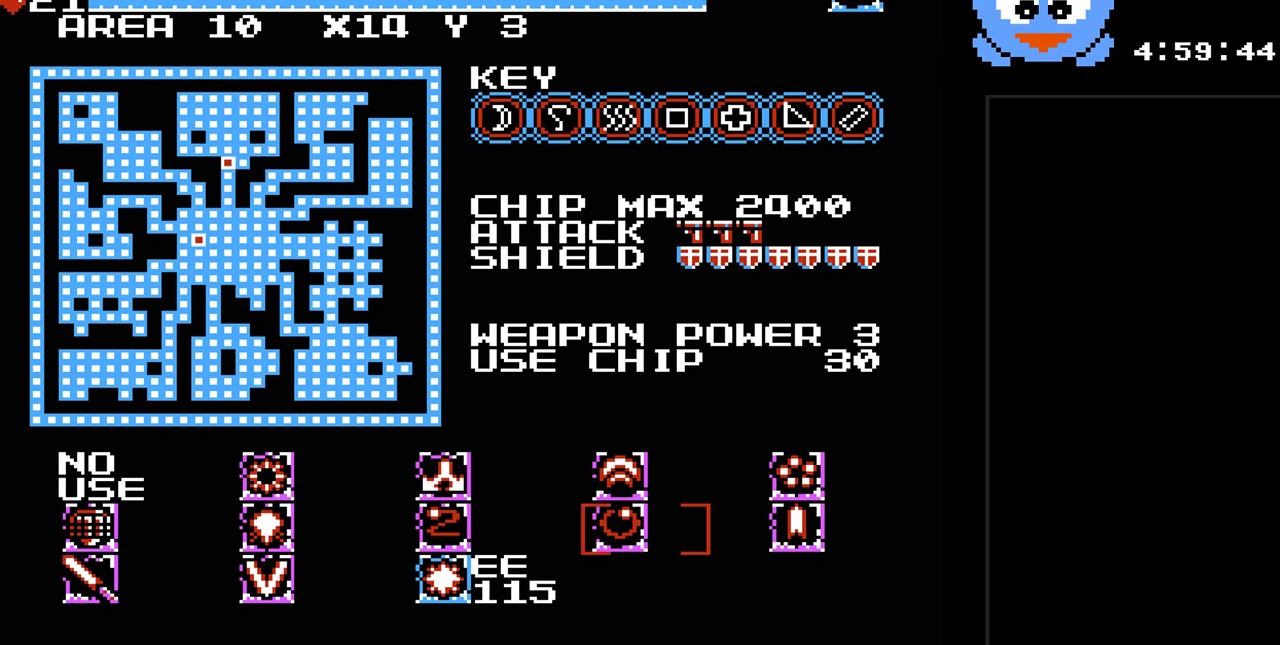
{"buttons": [], "events": [[33, "SELECT", "down"], [150, "SELECT", "up"]]}
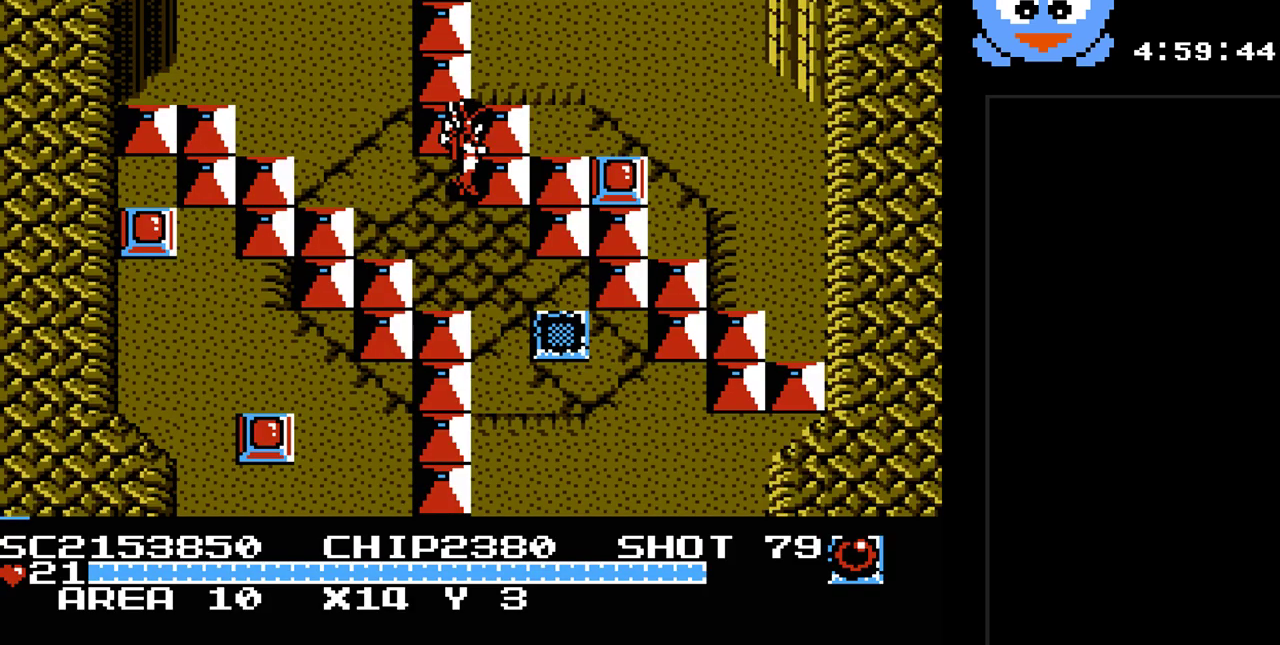
{"buttons": ["SELECT"], "events": [[33, "SELECT", "down"], [233, "SELECT", "up"], [367, "SELECT", "down"]]}
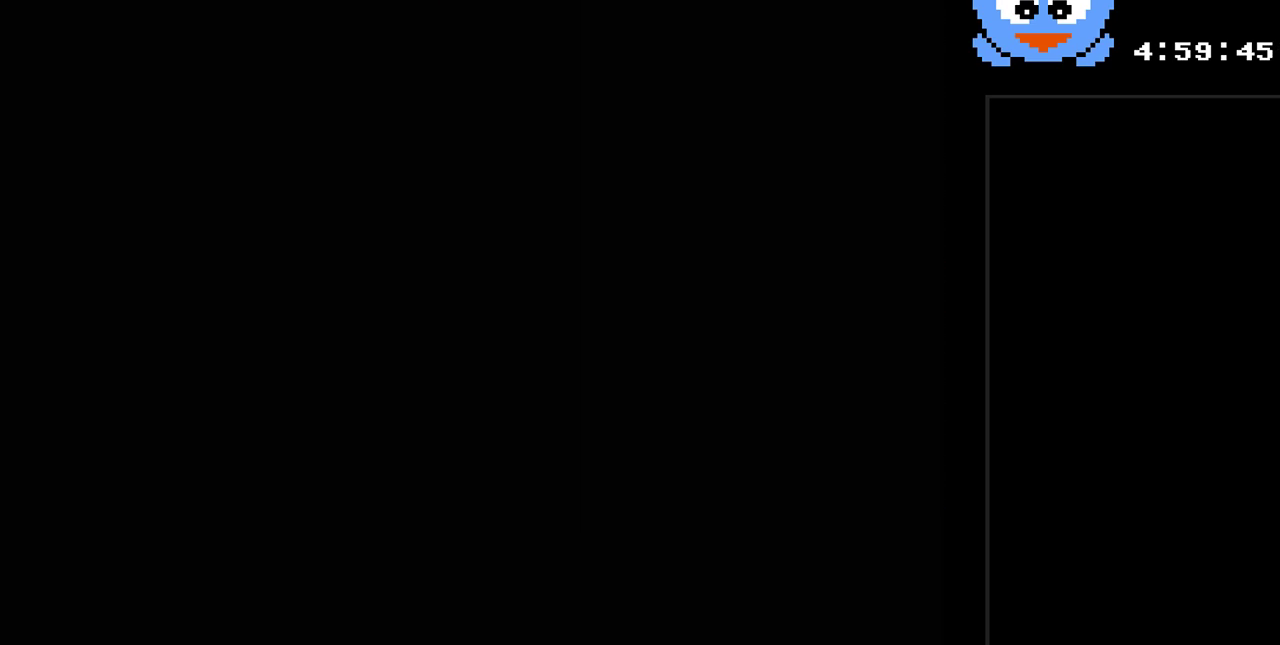
{"buttons": [], "events": [[17, "SELECT", "up"], [333, "DPAD_UP", "down"], [467, "DPAD_UP", "up"]]}